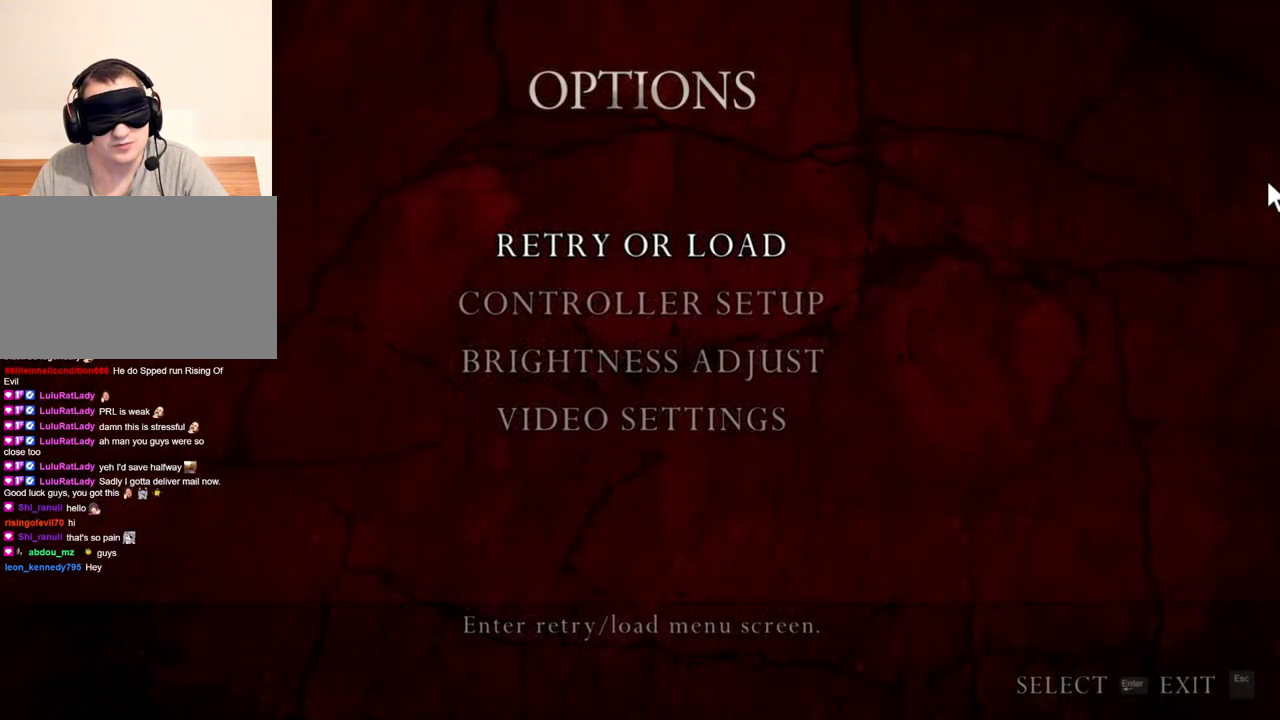
Gameplay with keyboard and mouse; each line is a JSON object with the keys and mouse buttons held at the frame after it. "events" lists presses ("down") and releases ("up") of "1", "2", "3", "4", "5", "a", "alt", "b", "c", "ctrl", "d", "e", "f", "g", "q", "r", "s", "shift", "space", "t", "tab", "tilde", "v", "w", "x", "z", "mouse_left", "mouse_wheel", "mouse_right", "mouse_mb4" and "mouse_mb5" between this image and that frame as [ms after this image, input, new state], when the widget could be followed in between. "mouse_left", "mouse_wheel", "mouse_right", "mouse_mb4", "mouse_mb5" = the "left", "wheel", "right", "mb4", "mb5" buttons of the "mouse" list. No other keys are recorded. "wheel" means that the mouse wheel is clicked or scrolled. Mouse movement is not recorded.
{"keys": [], "mouse": ["right"], "events": []}
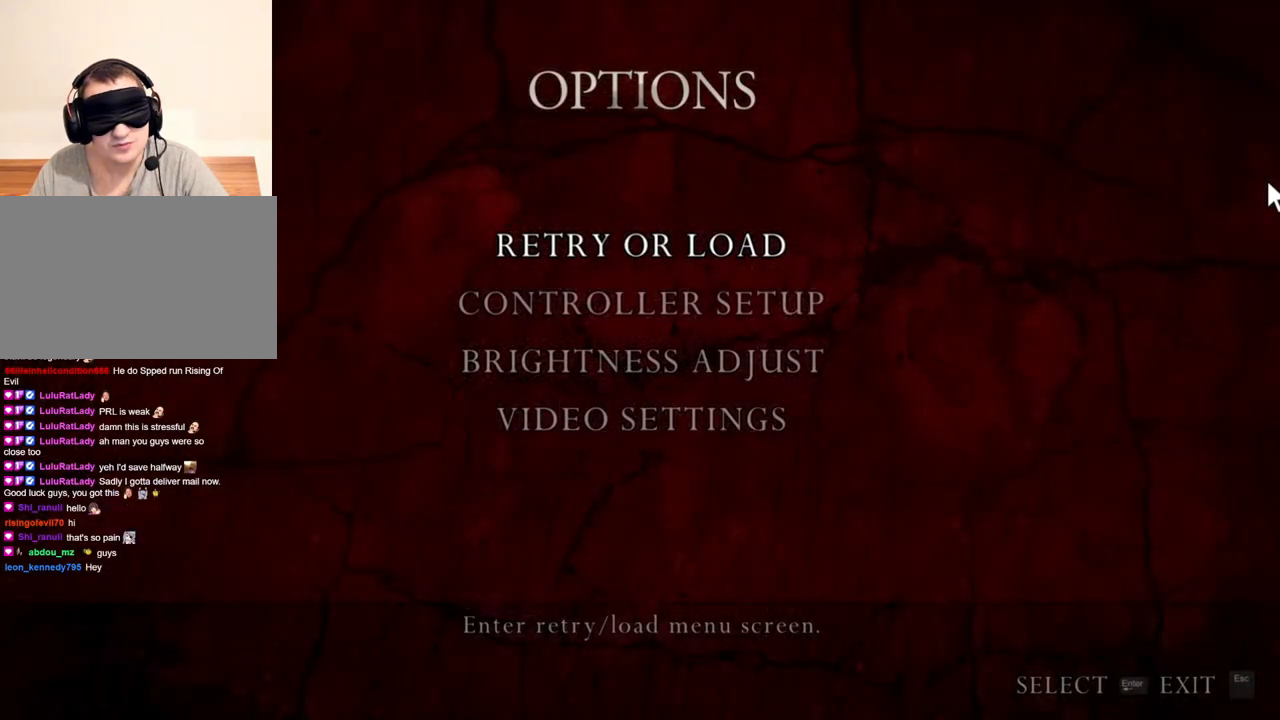
{"keys": [], "mouse": ["right"], "events": []}
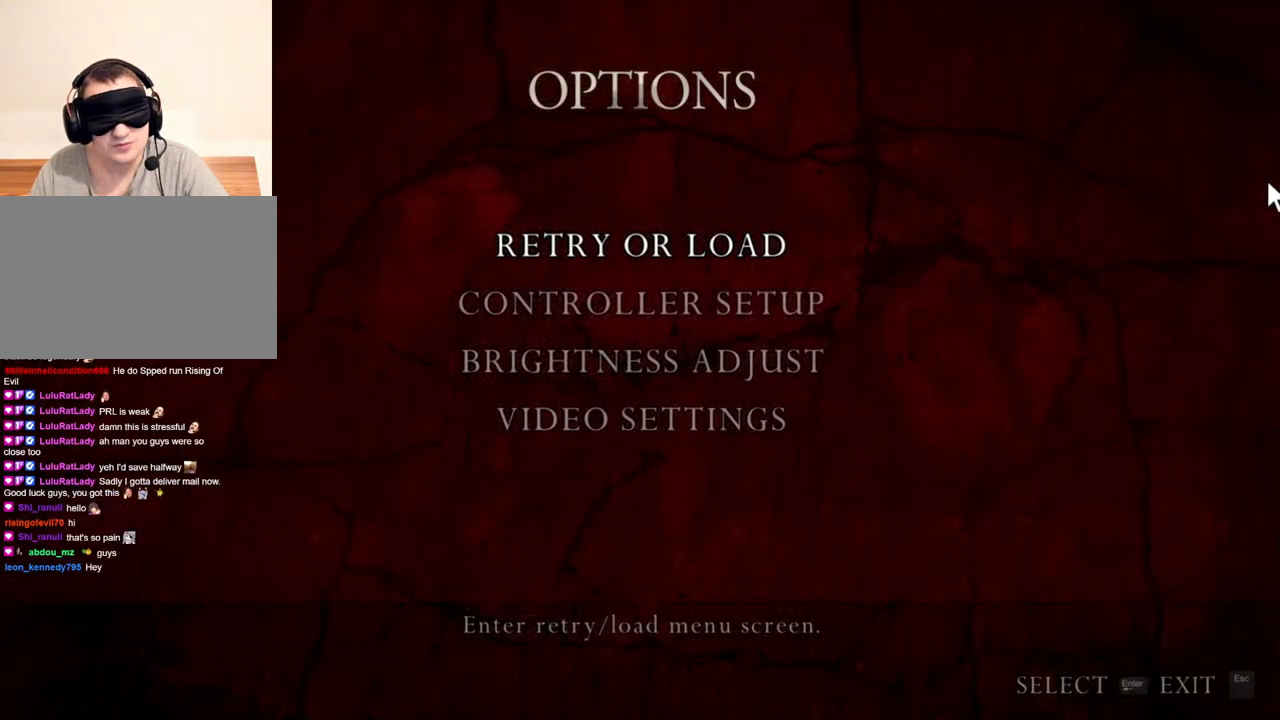
{"keys": [], "mouse": ["right"], "events": []}
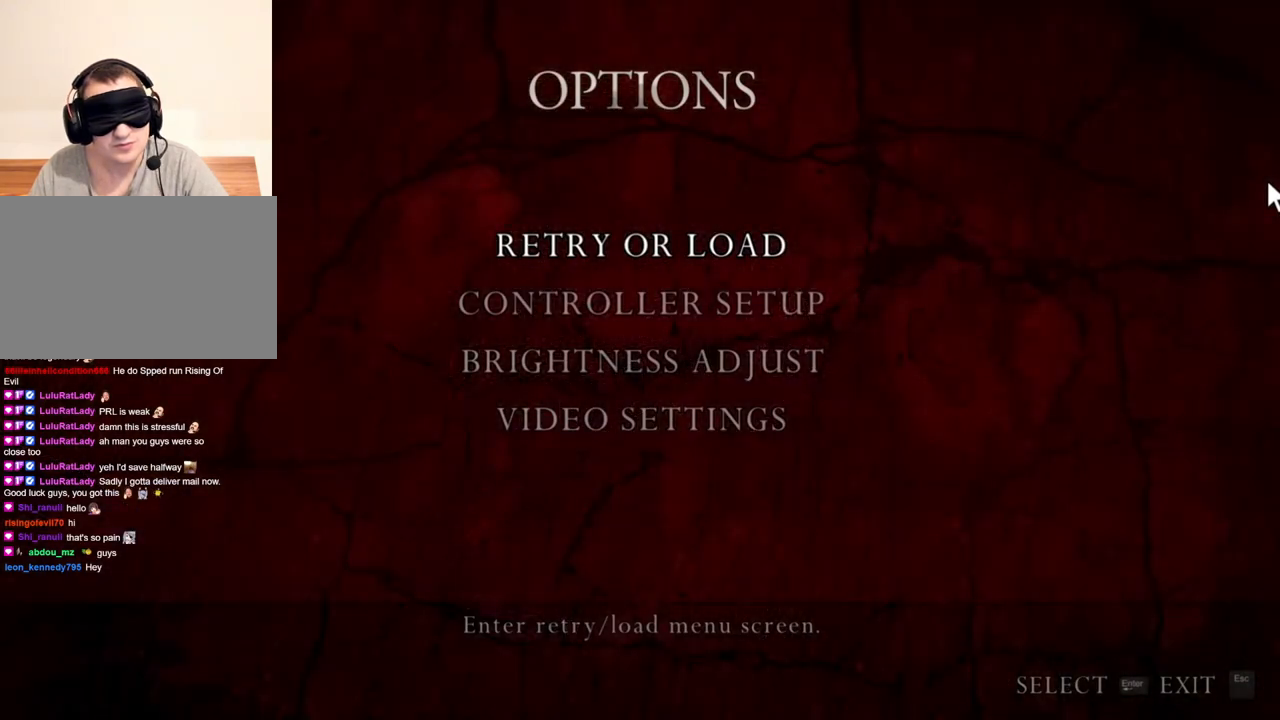
{"keys": [], "mouse": ["right"], "events": []}
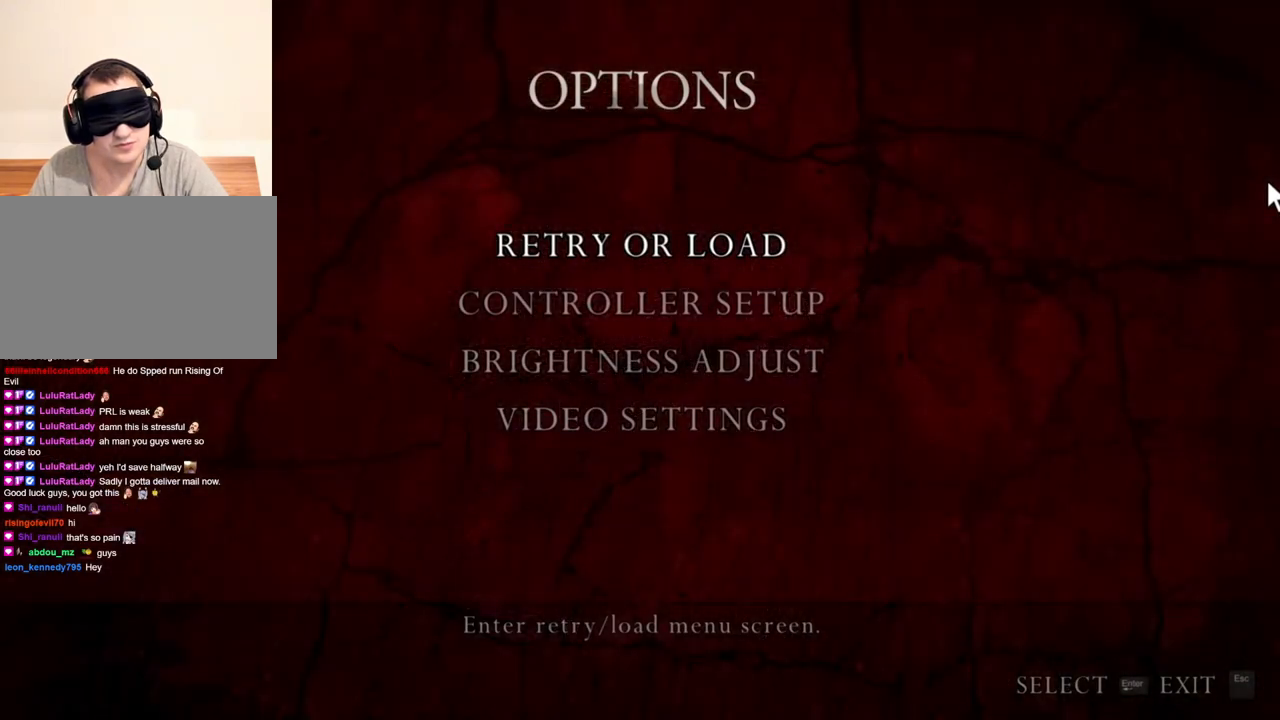
{"keys": [], "mouse": ["right"], "events": []}
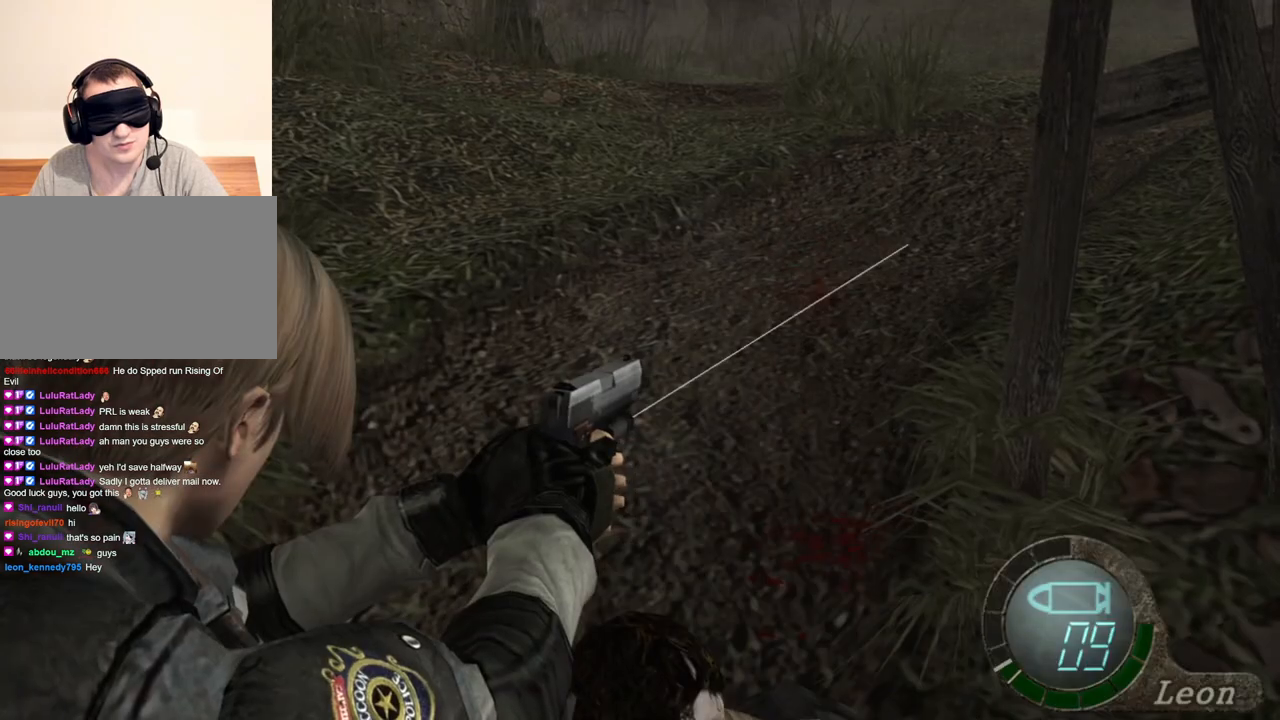
{"keys": ["s"], "mouse": [], "events": [[83, "s", "down"], [150, "mouse_right", "up"]]}
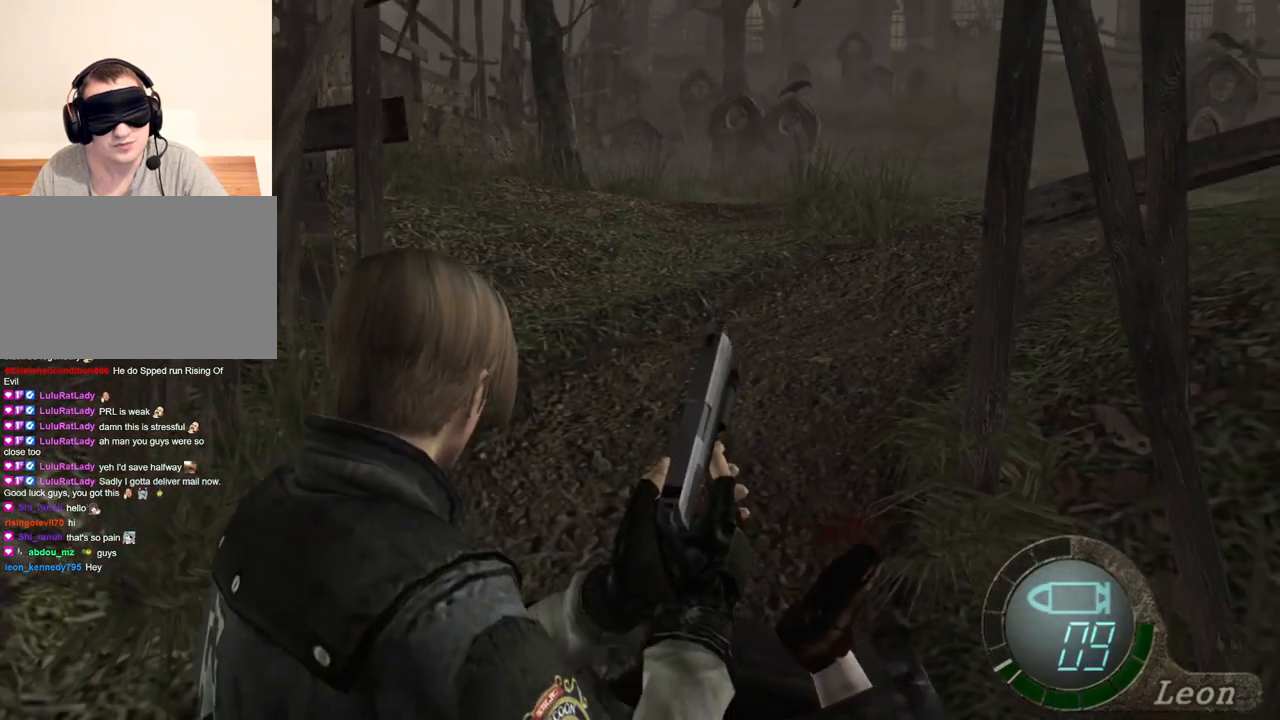
{"keys": ["space"], "mouse": [], "events": [[317, "space", "down"], [383, "s", "up"]]}
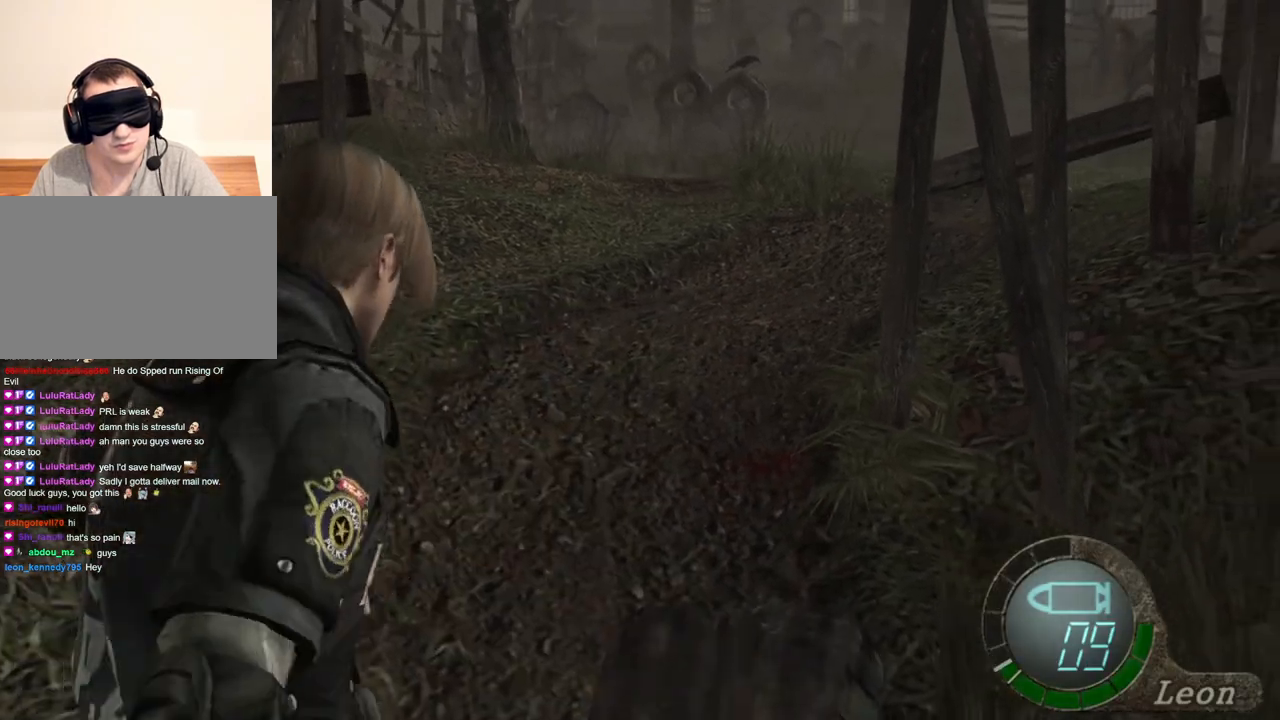
{"keys": ["space"], "mouse": ["left"], "events": [[483, "mouse_left", "down"]]}
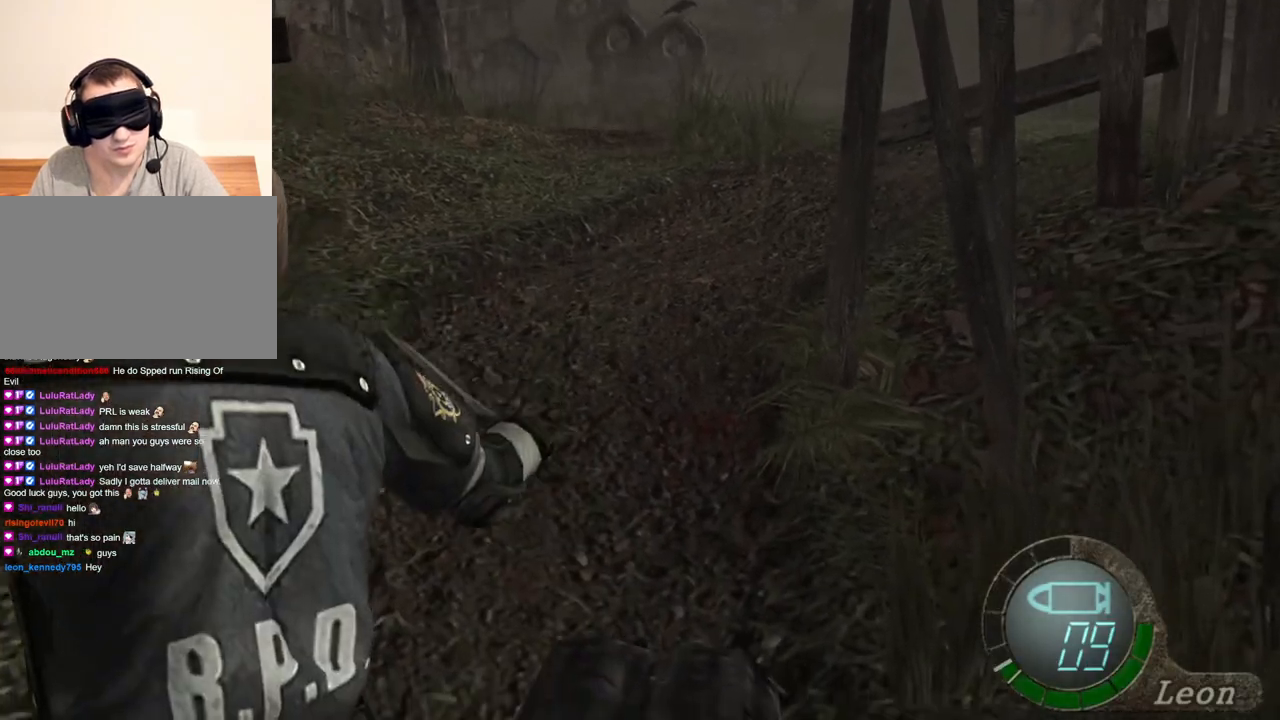
{"keys": ["space"], "mouse": ["left"], "events": []}
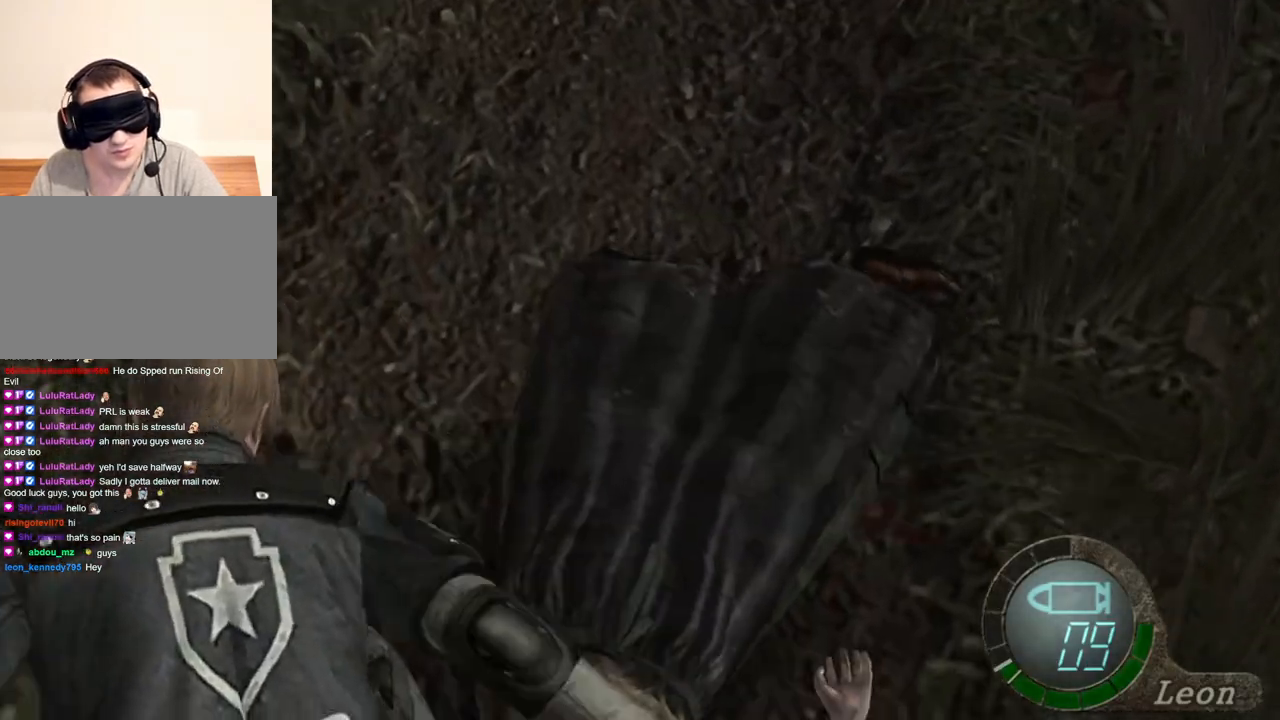
{"keys": ["space"], "mouse": ["left"], "events": []}
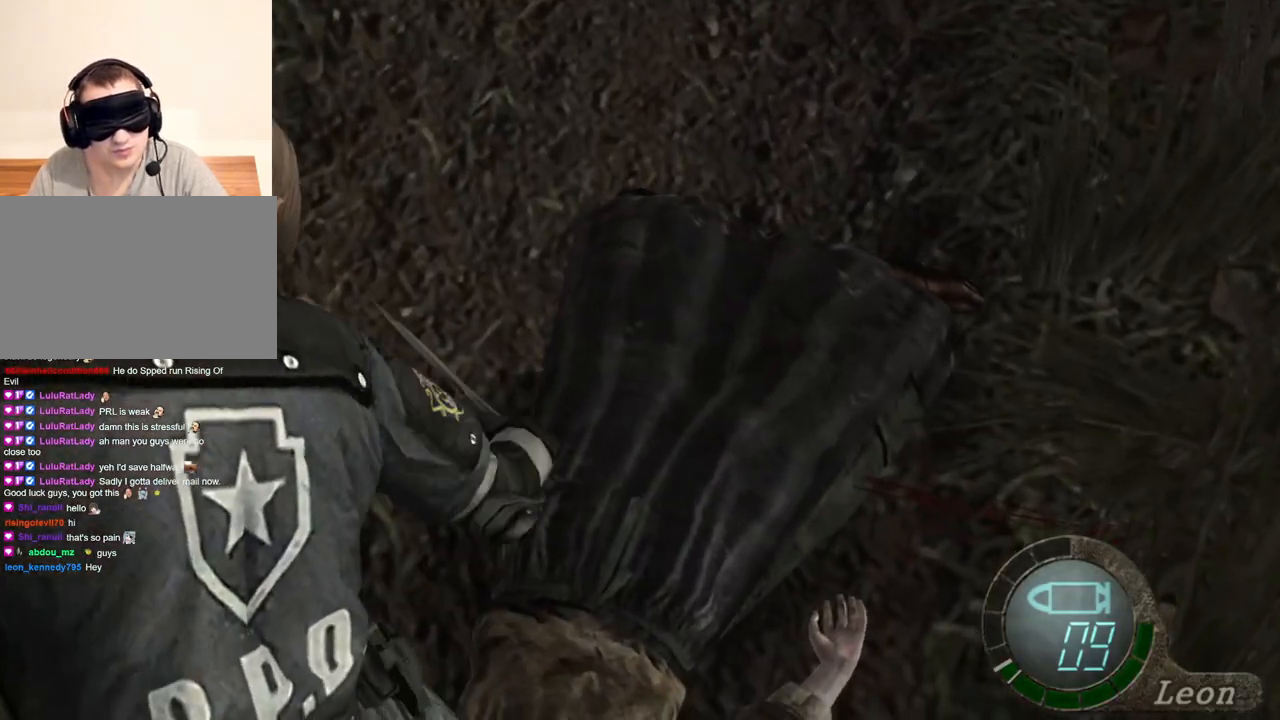
{"keys": ["space"], "mouse": ["left"], "events": []}
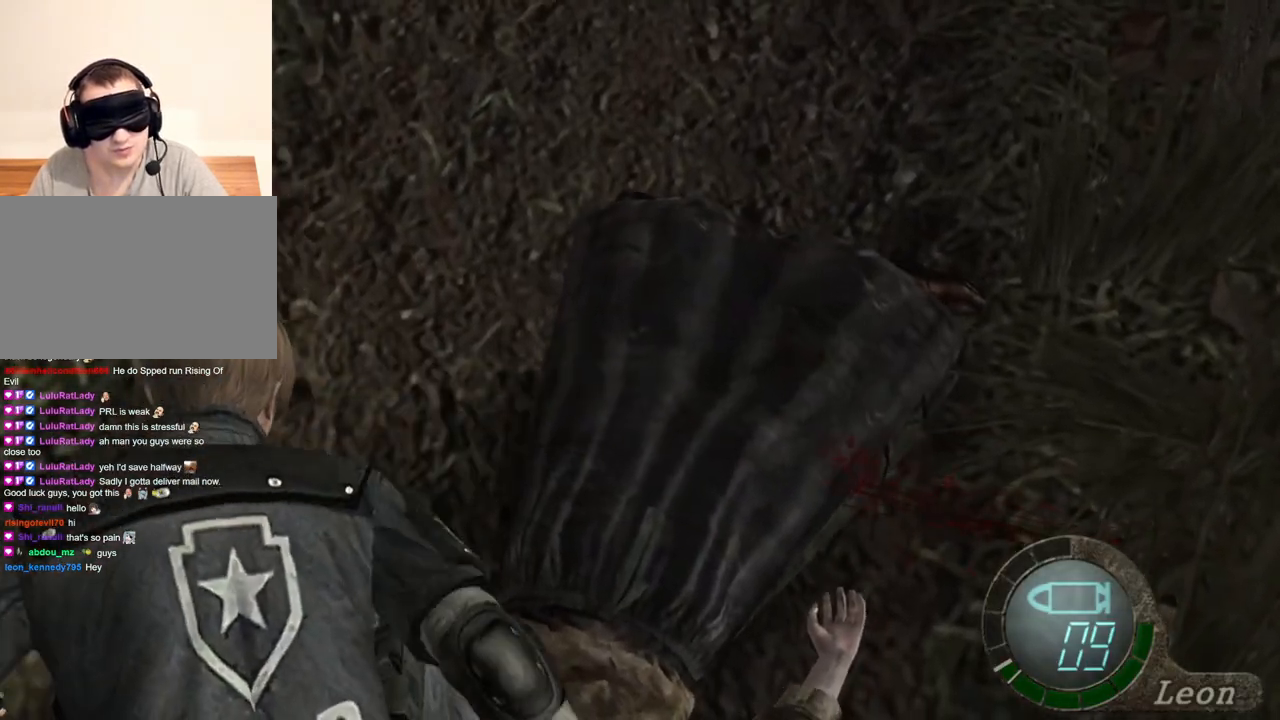
{"keys": ["space"], "mouse": ["left"], "events": []}
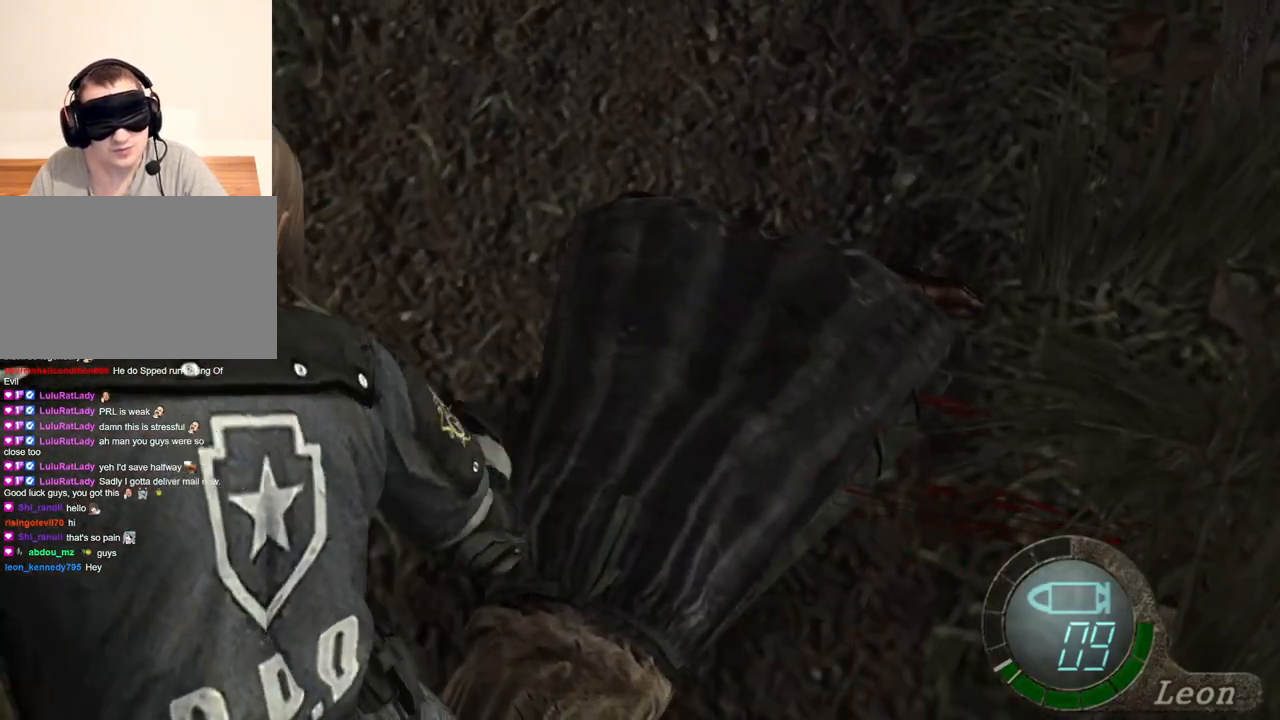
{"keys": ["space"], "mouse": ["left"], "events": []}
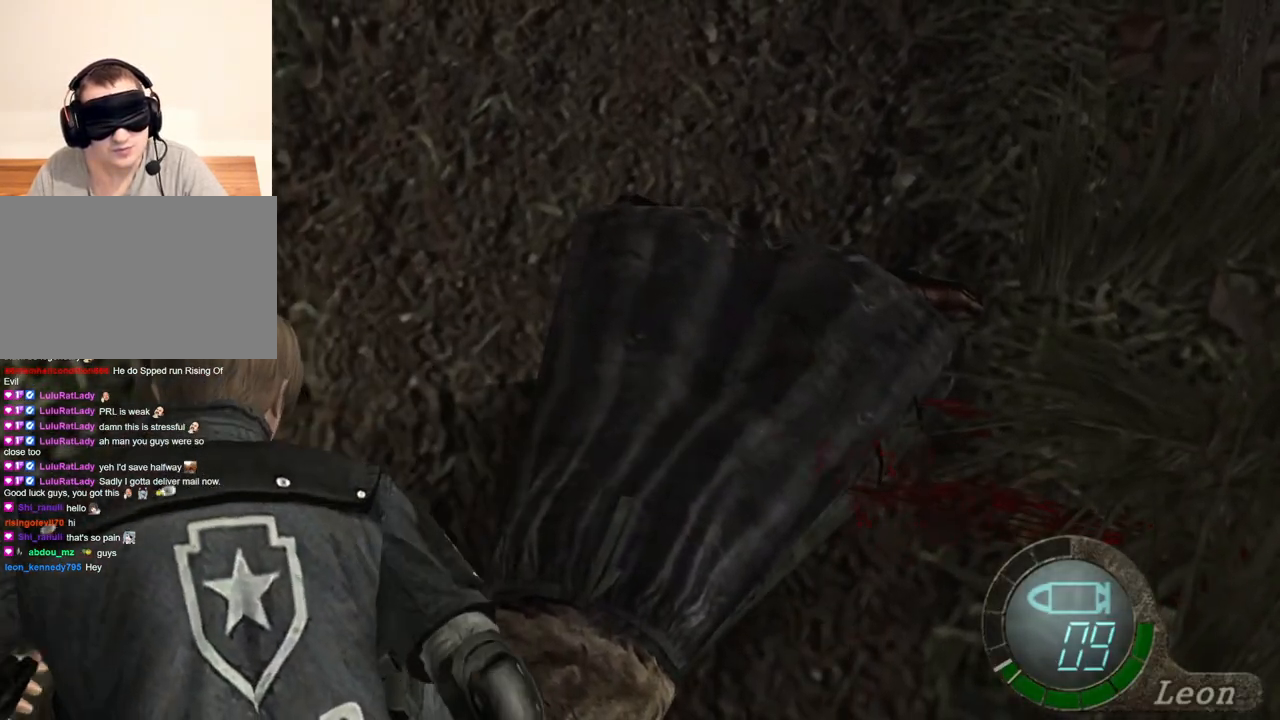
{"keys": ["space"], "mouse": ["left"], "events": []}
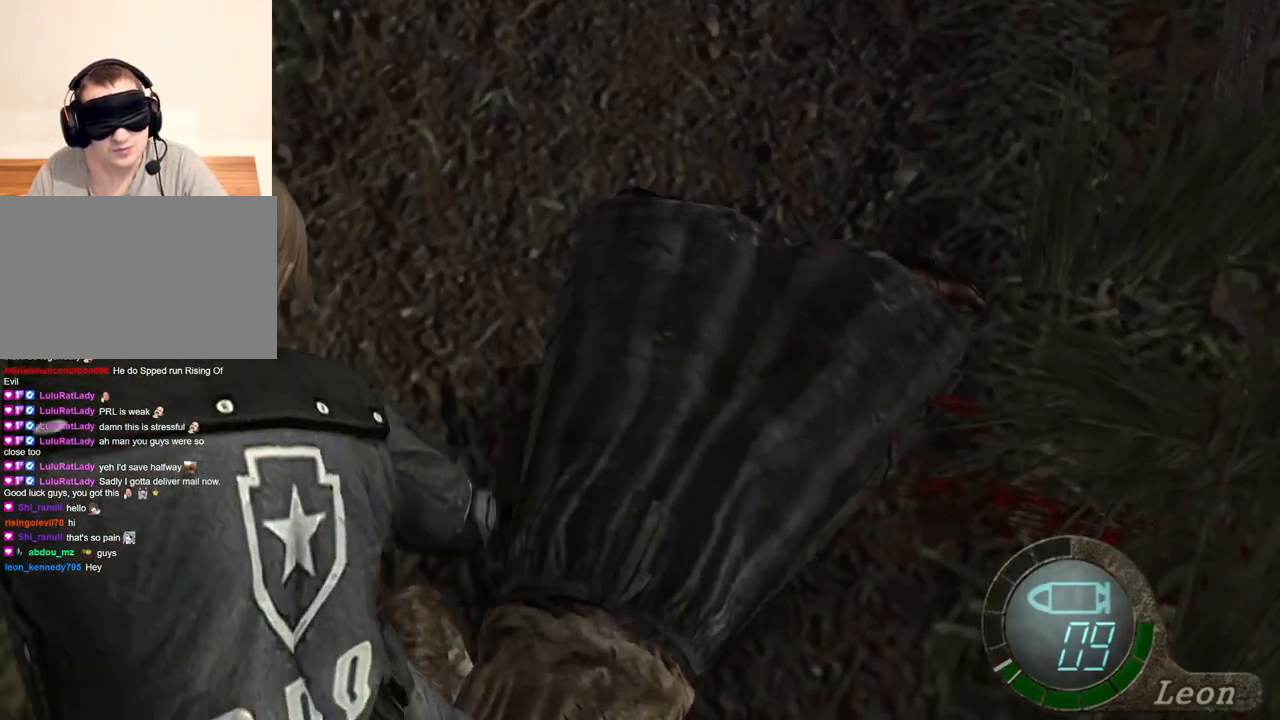
{"keys": ["space"], "mouse": ["left"], "events": []}
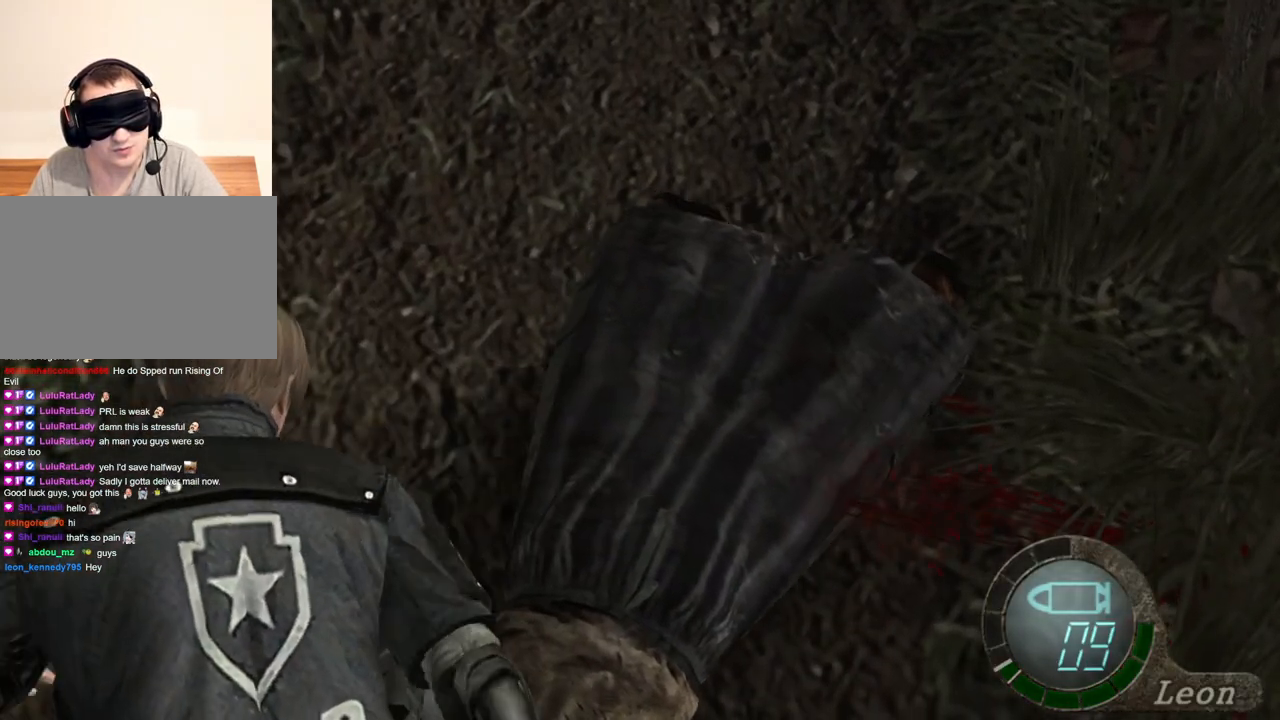
{"keys": ["space"], "mouse": ["left"], "events": []}
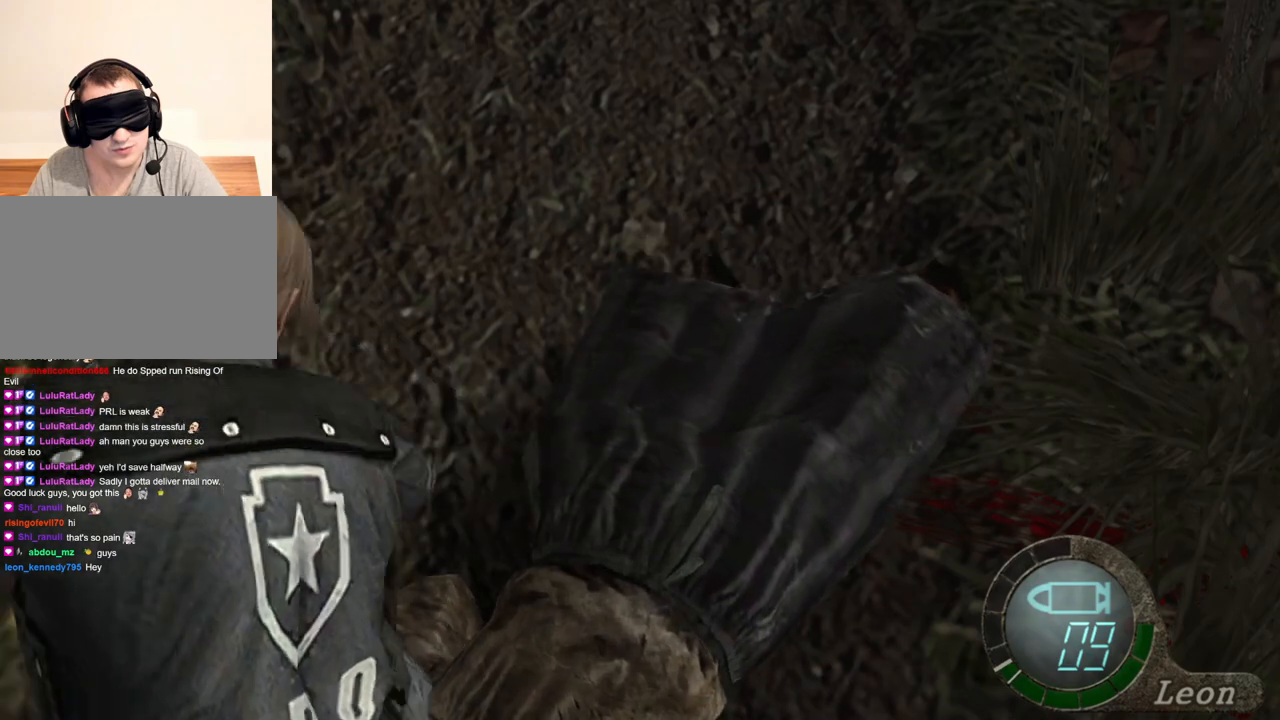
{"keys": ["space"], "mouse": ["left"], "events": []}
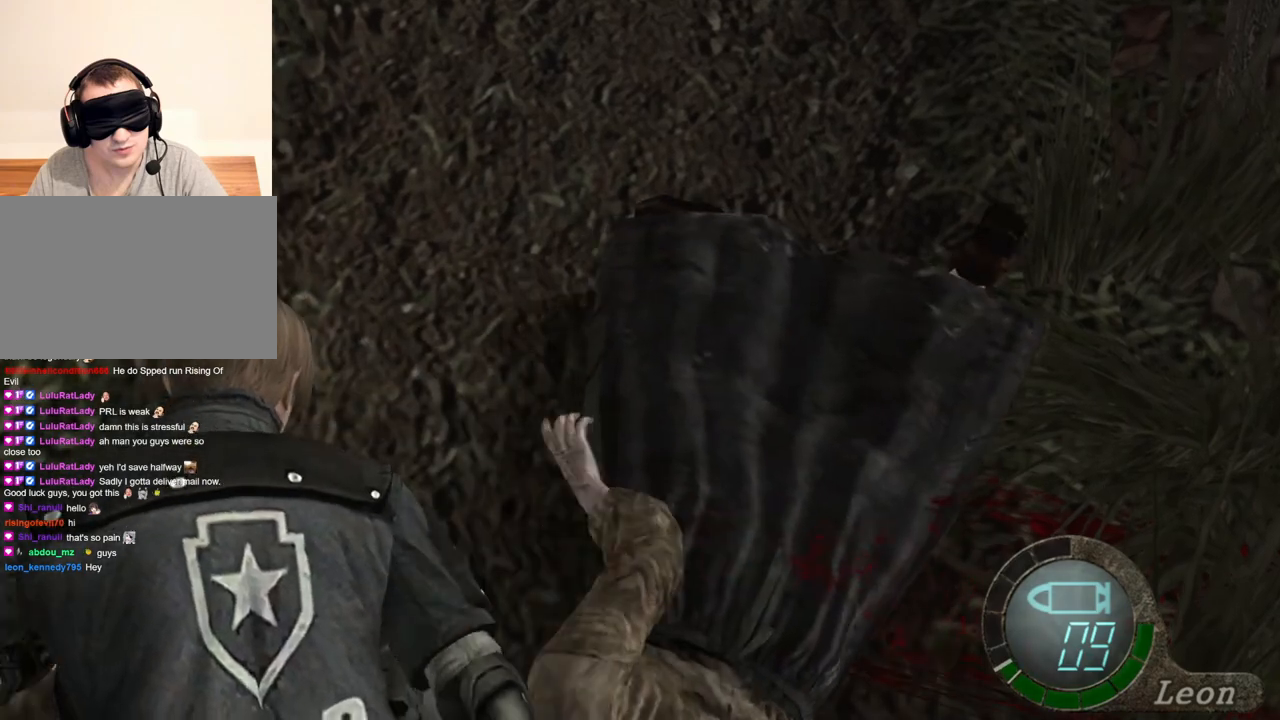
{"keys": [], "mouse": [], "events": [[150, "mouse_left", "up"], [350, "space", "up"]]}
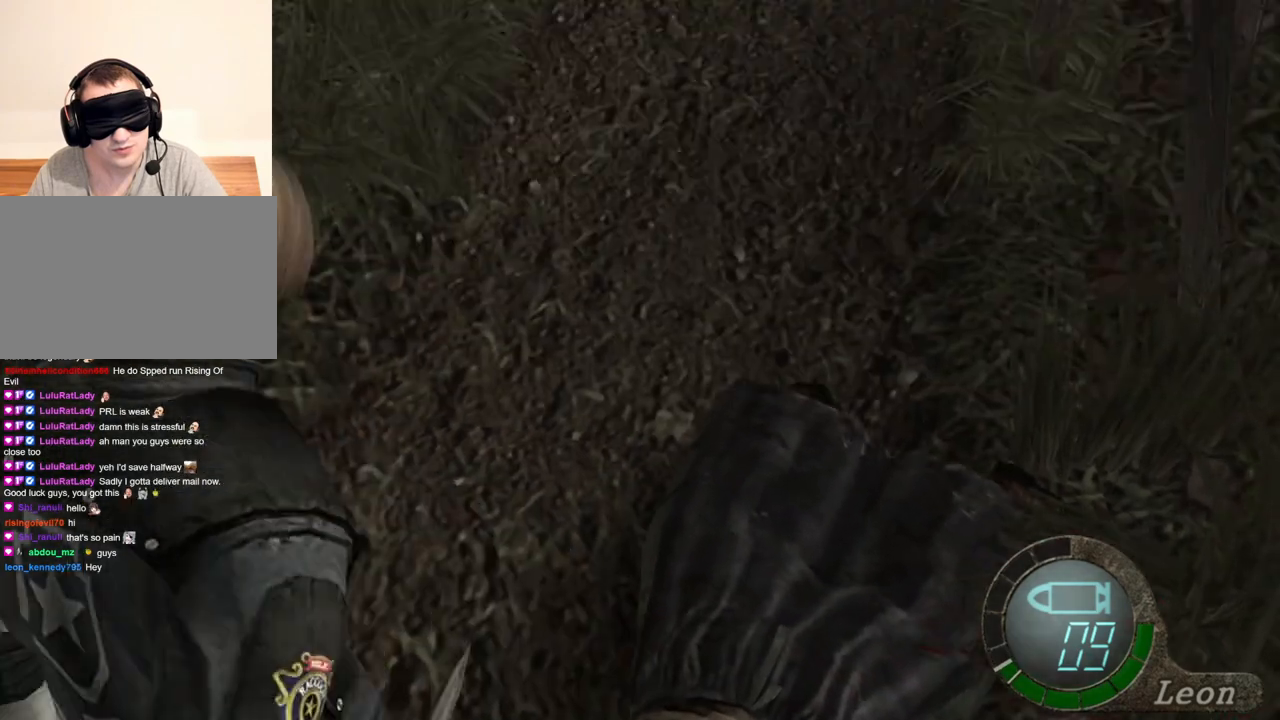
{"keys": ["r"], "mouse": ["right"], "events": [[217, "mouse_right", "down"], [283, "r", "down"], [383, "r", "up"], [417, "r", "down"]]}
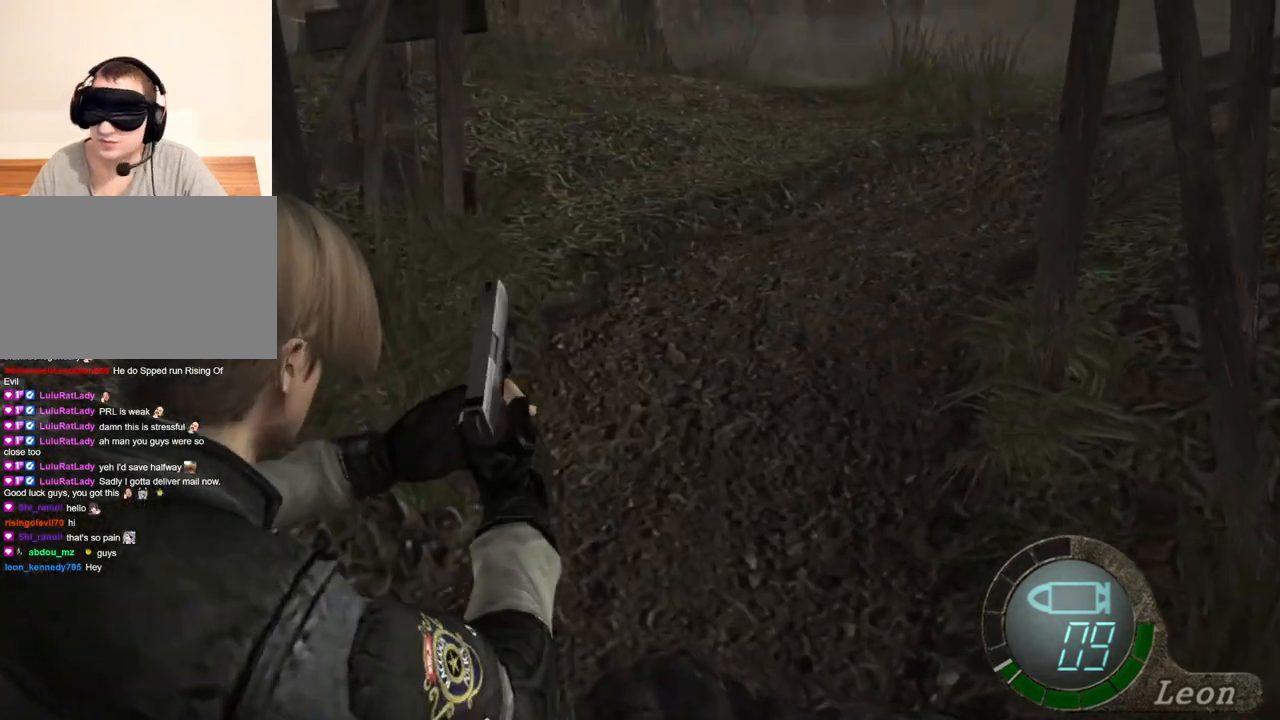
{"keys": [], "mouse": ["right"], "events": [[17, "r", "up"], [50, "r", "down"], [150, "r", "up"], [183, "r", "down"], [250, "r", "up"]]}
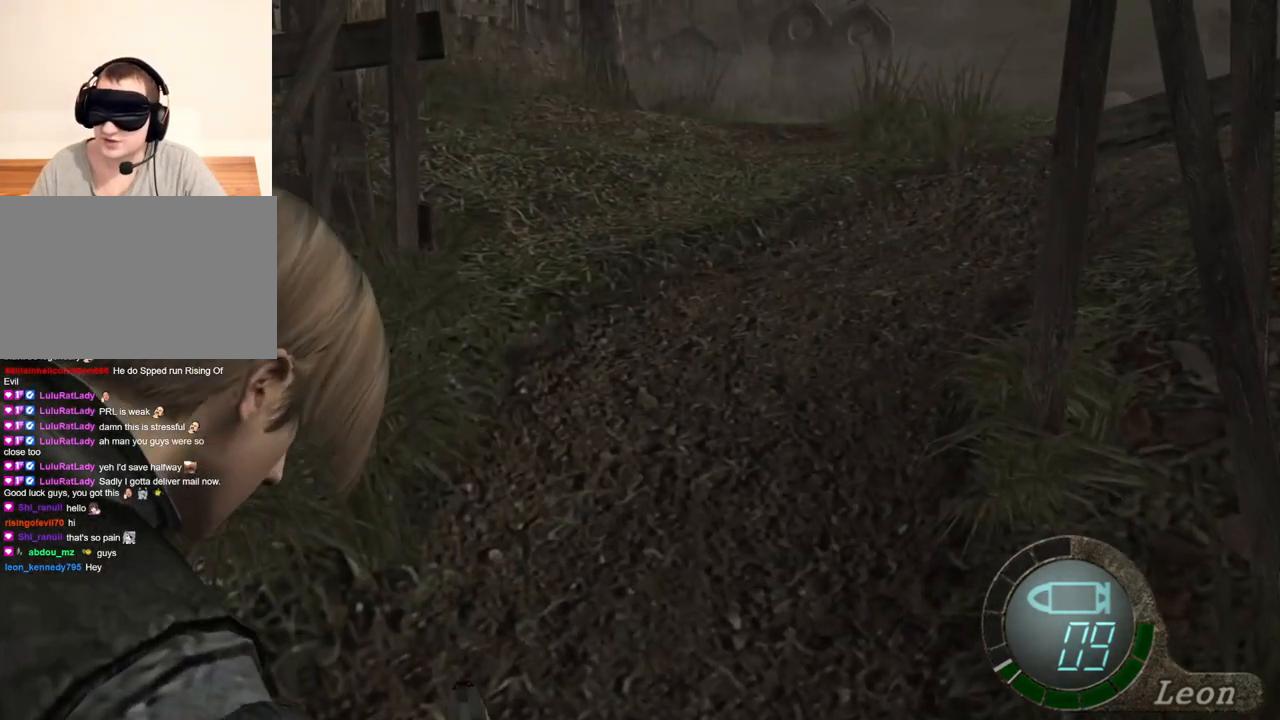
{"keys": [], "mouse": ["right"], "events": []}
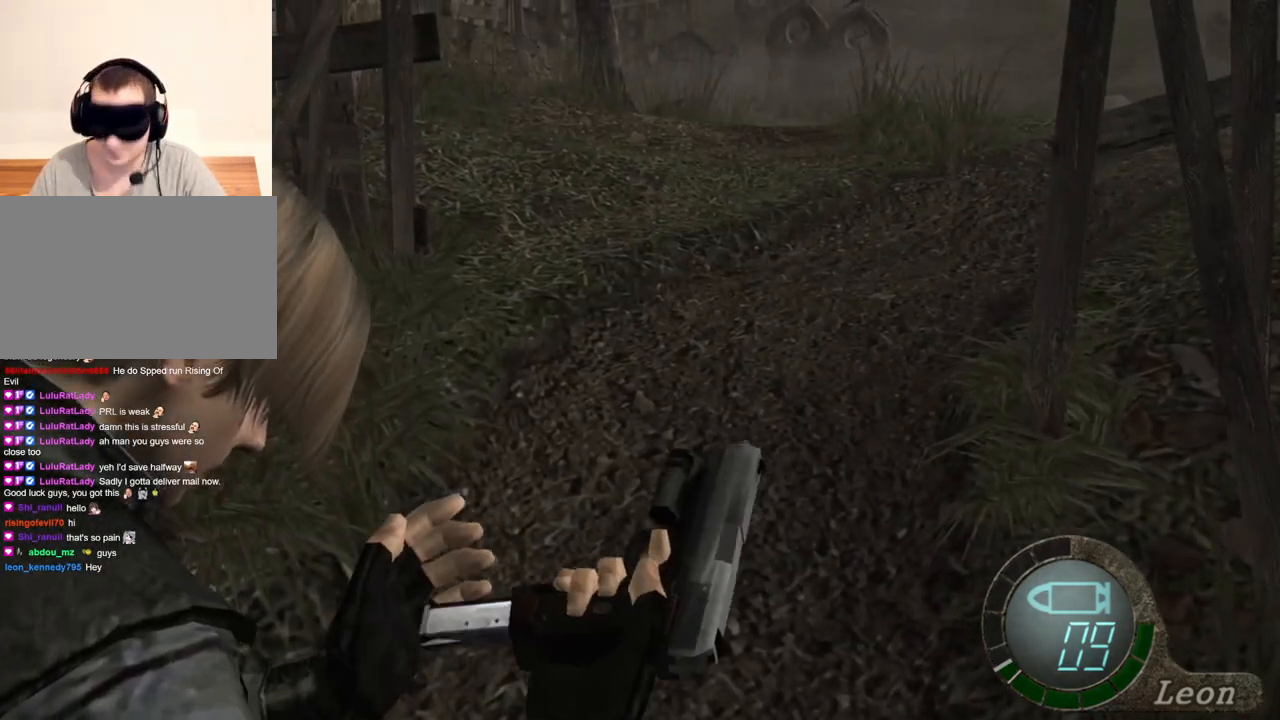
{"keys": [], "mouse": [], "events": [[117, "mouse_right", "up"]]}
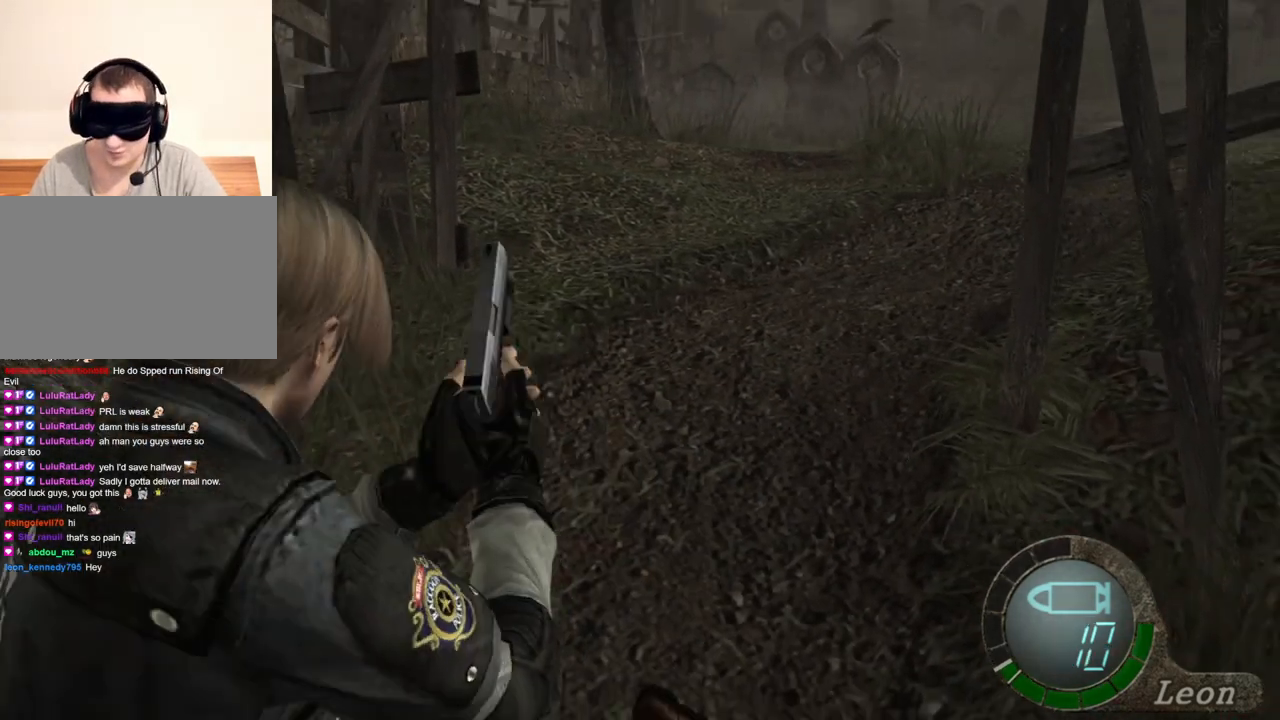
{"keys": [], "mouse": [], "events": []}
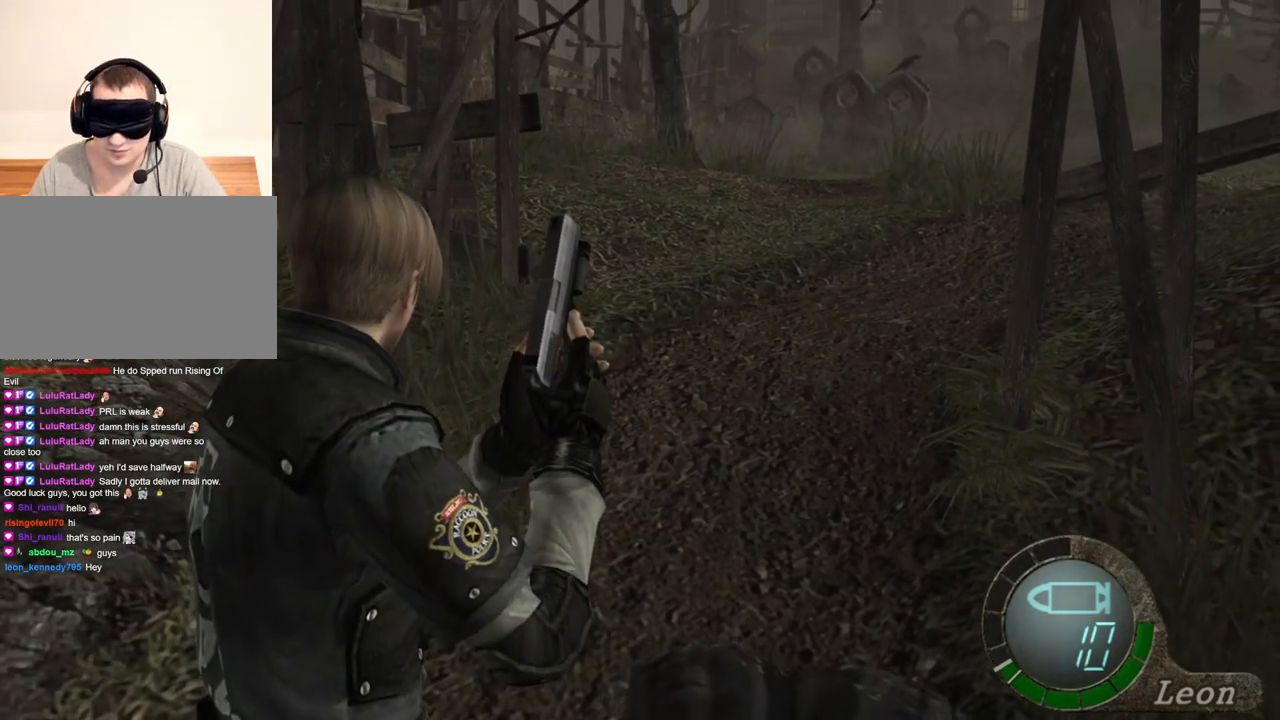
{"keys": [], "mouse": [], "events": []}
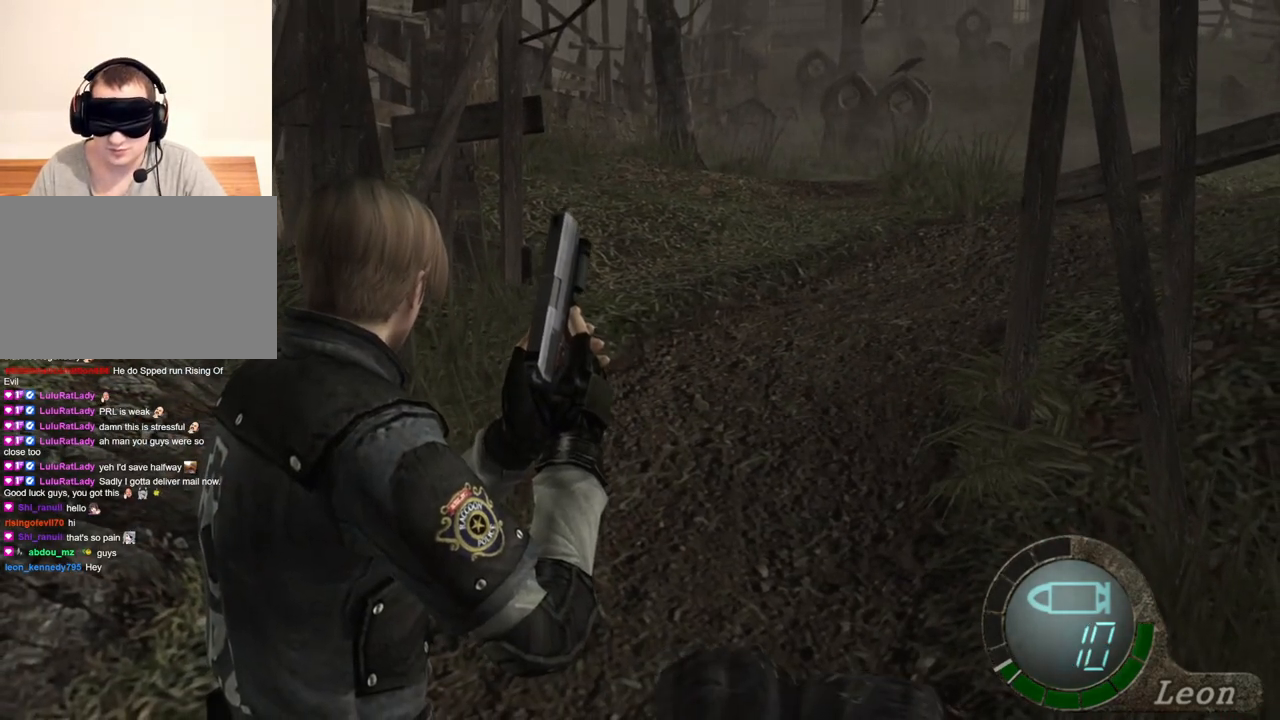
{"keys": ["e"], "mouse": [], "events": [[283, "w", "down"], [383, "w", "up"], [417, "e", "down"]]}
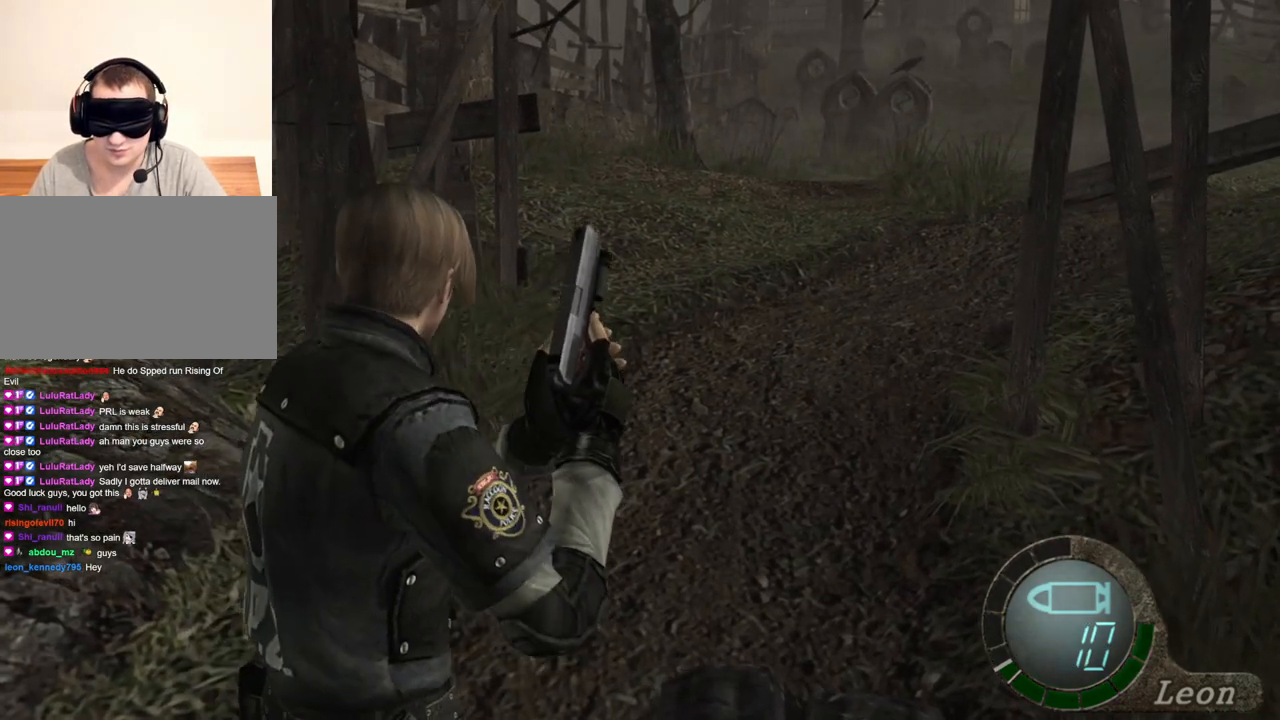
{"keys": ["e"], "mouse": [], "events": [[17, "e", "up"], [117, "e", "down"], [150, "e", "up"], [217, "e", "down"], [283, "e", "up"], [350, "e", "down"], [417, "e", "up"], [483, "e", "down"]]}
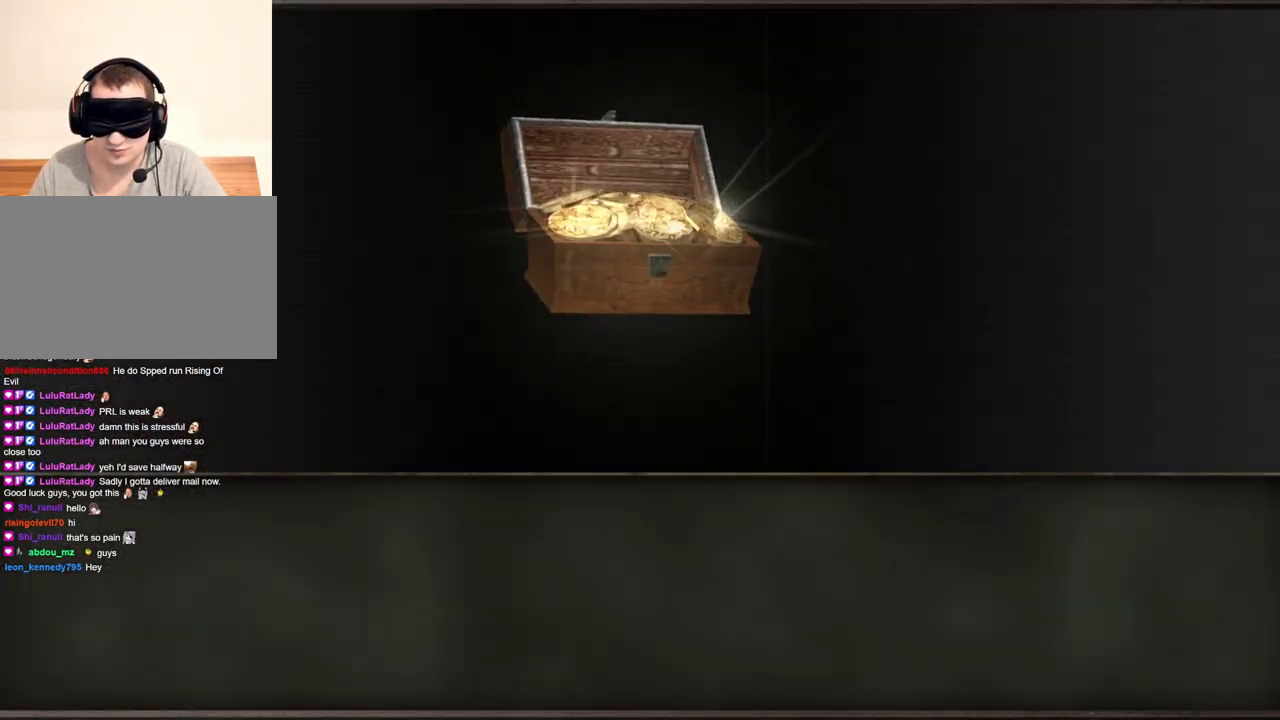
{"keys": [], "mouse": [], "events": [[17, "e", "up"], [50, "e", "down"], [150, "e", "up"], [217, "e", "down"], [317, "e", "up"]]}
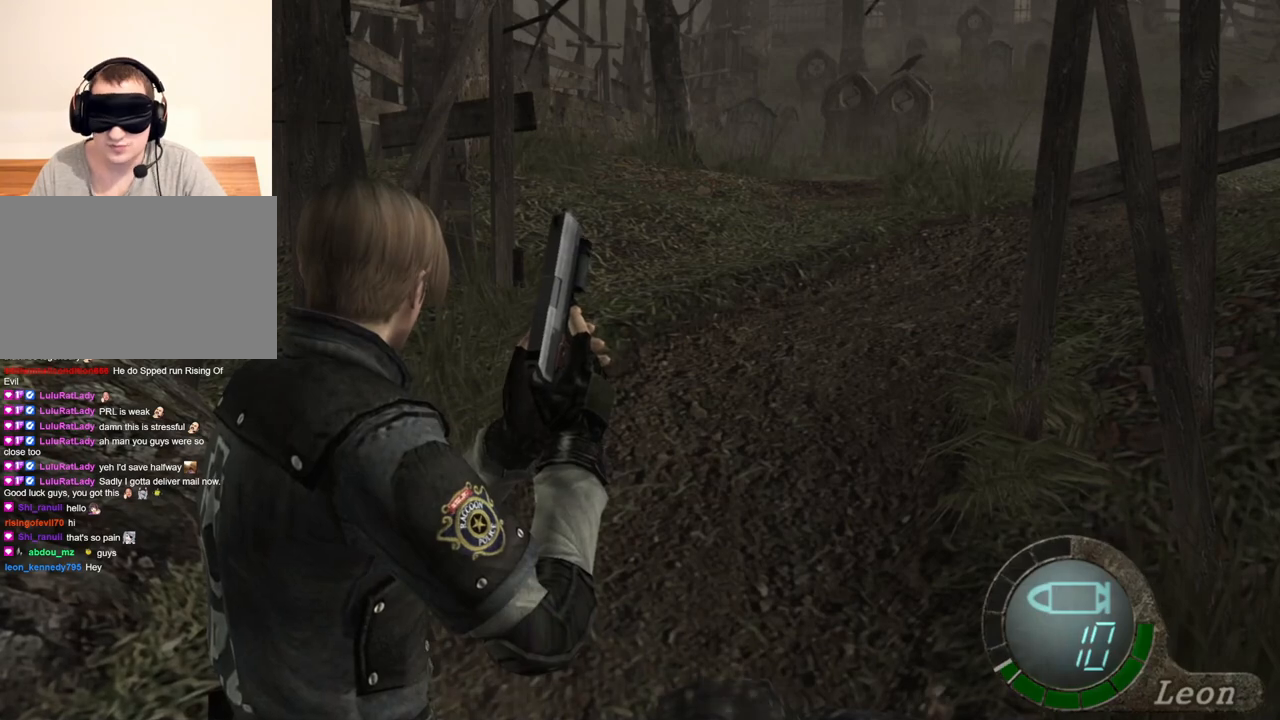
{"keys": [], "mouse": [], "events": []}
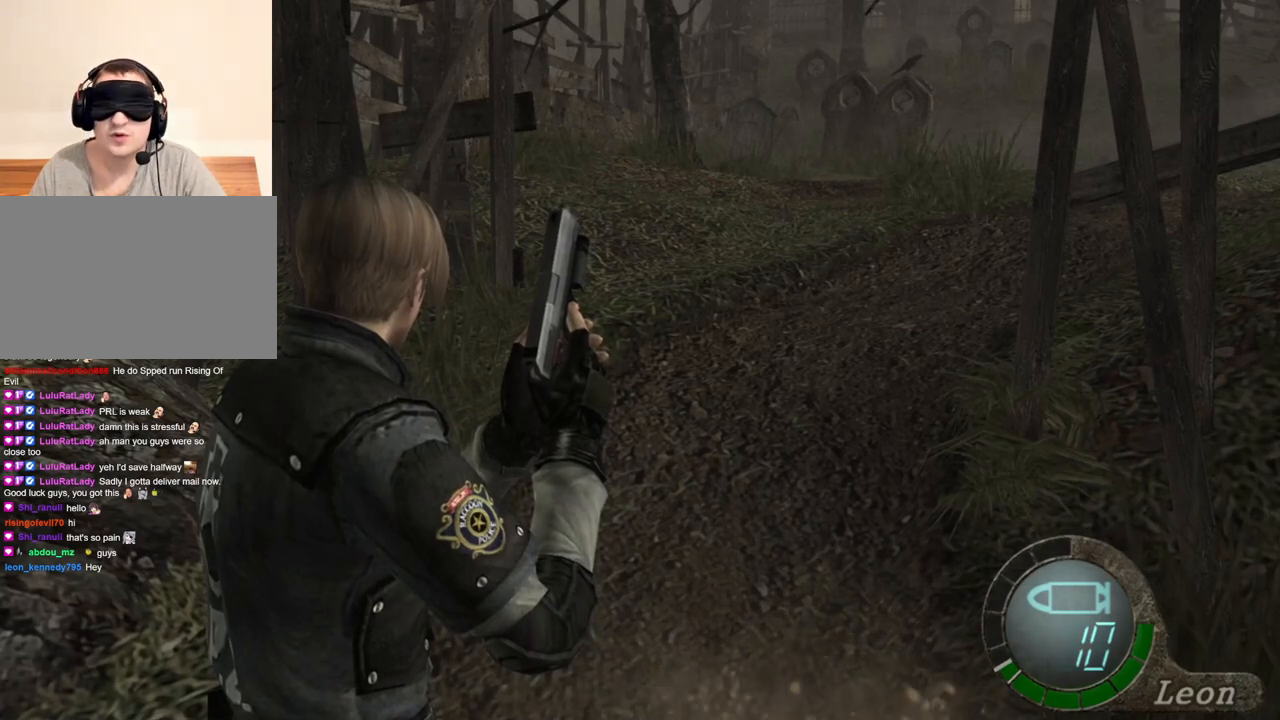
{"keys": [], "mouse": [], "events": []}
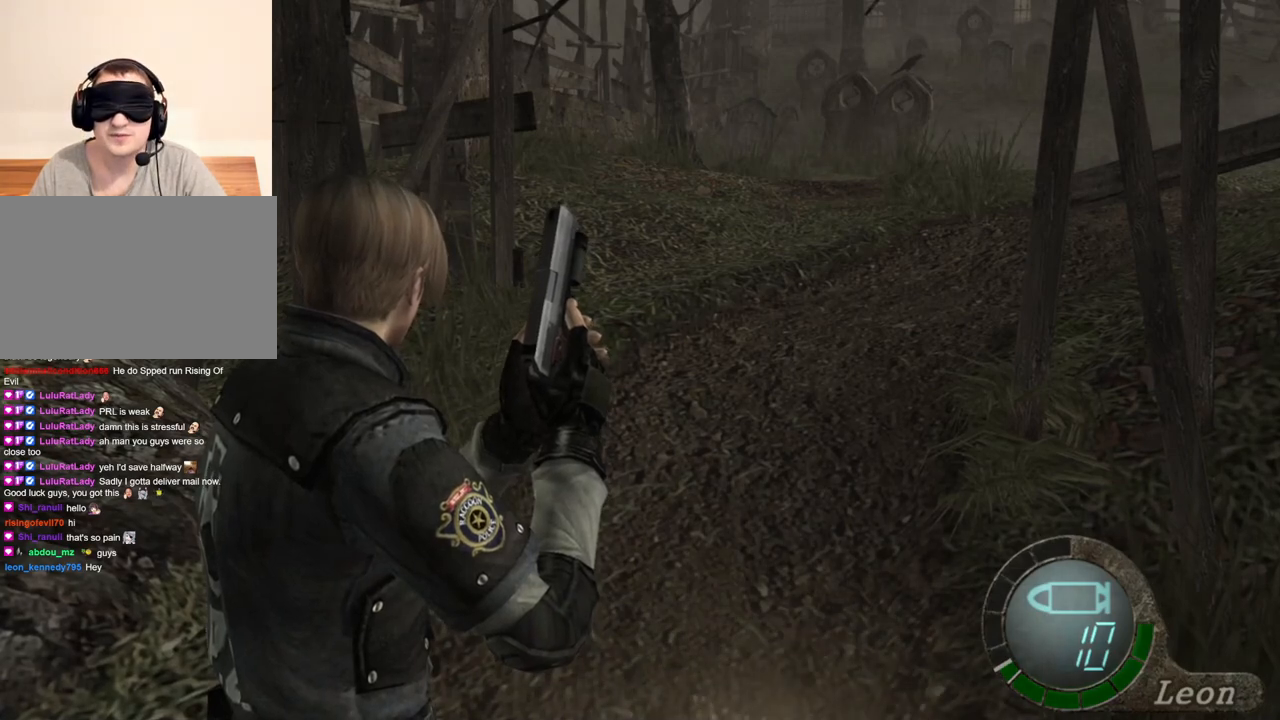
{"keys": [], "mouse": [], "events": []}